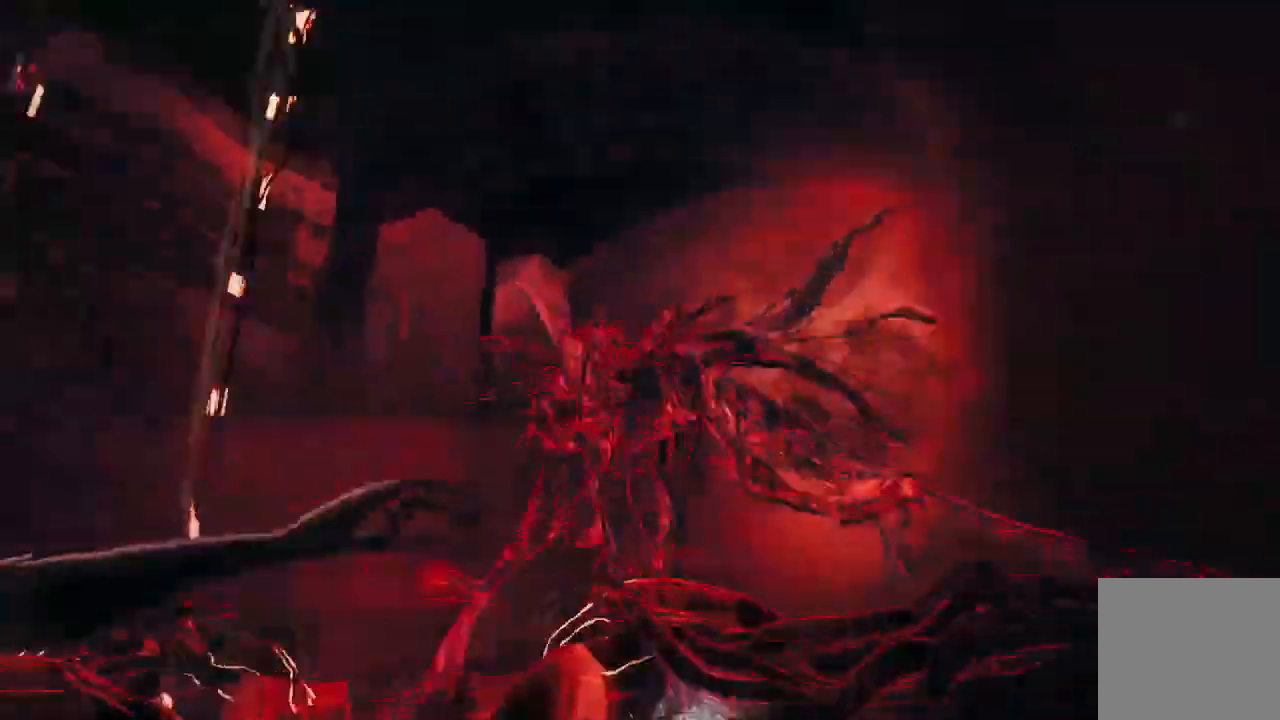
Gameplay with a controller (Xbox layout); each line is a JSON object with the inputs held at the frame after it. "events" lists button and stick changes between this image and that frame as [ms after this image, input, new state], when the widget could be followed in between.
{"buttons": [], "left_stick": "down-left", "right_stick": "center"}
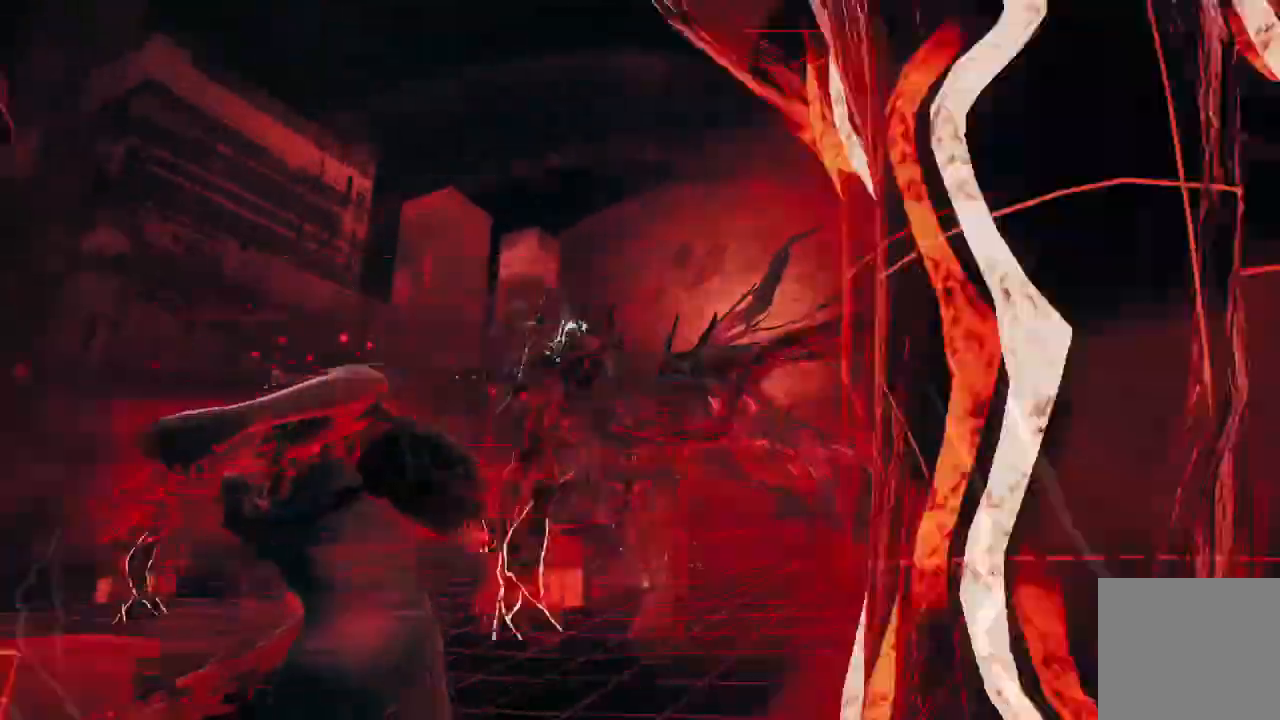
{"buttons": ["R2"], "left_stick": "up", "right_stick": "center", "events": [[267, "R2", "down"], [334, "left_stick", "up"]]}
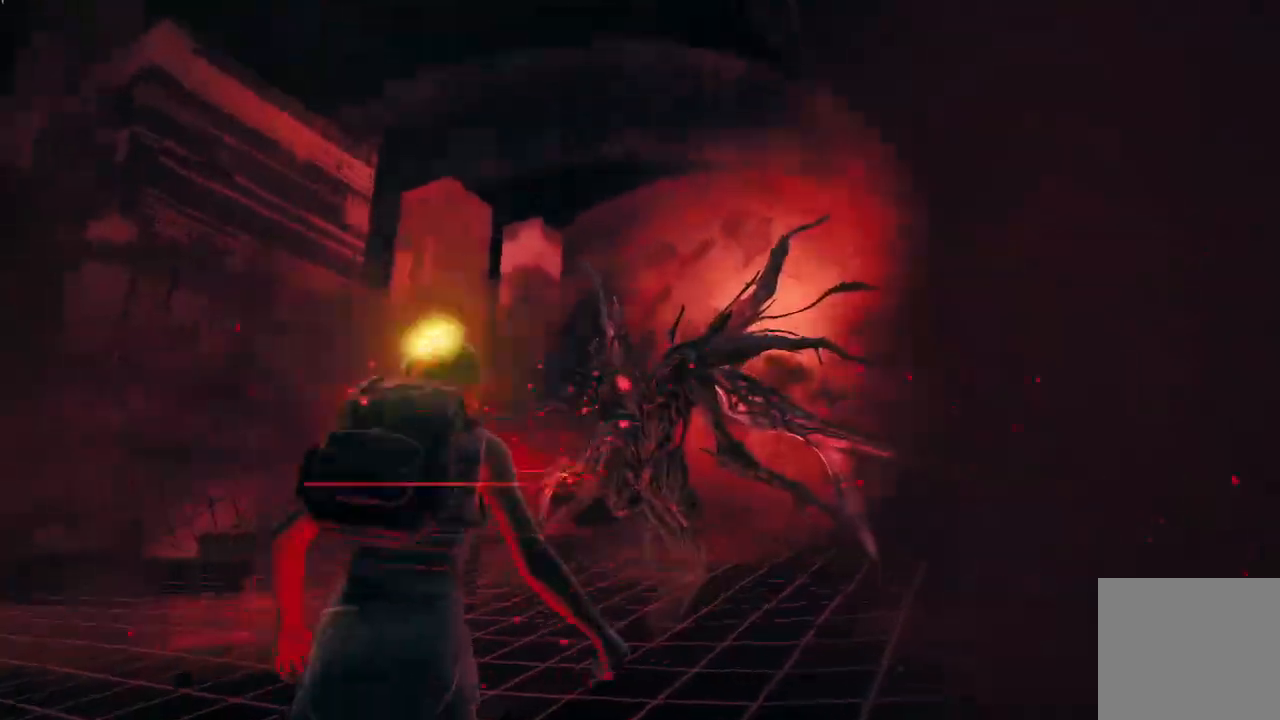
{"buttons": [], "left_stick": "up", "right_stick": "center", "events": [[133, "R2", "up"], [133, "right_stick", "up"], [467, "right_stick", "center"]]}
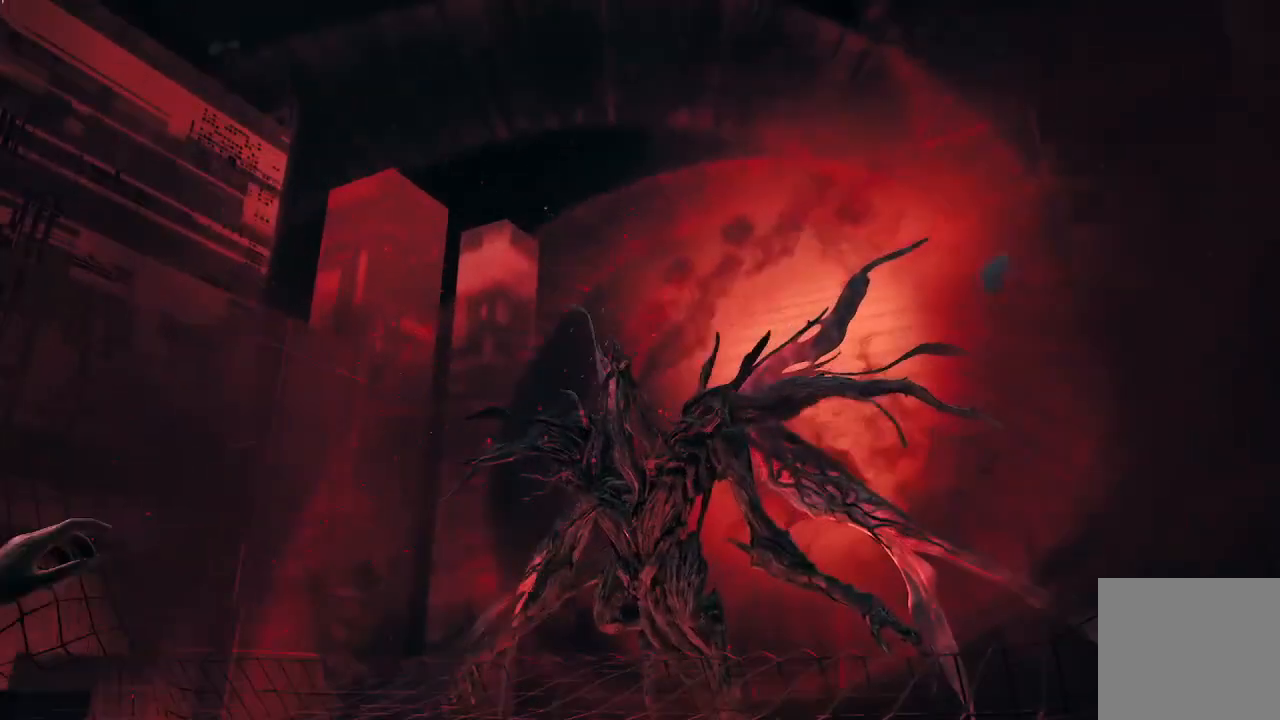
{"buttons": [], "left_stick": "down", "right_stick": "center", "events": [[33, "right_stick", "left"], [100, "right_stick", "up-left"], [267, "left_stick", "right"], [267, "right_stick", "center"], [334, "left_stick", "down"]]}
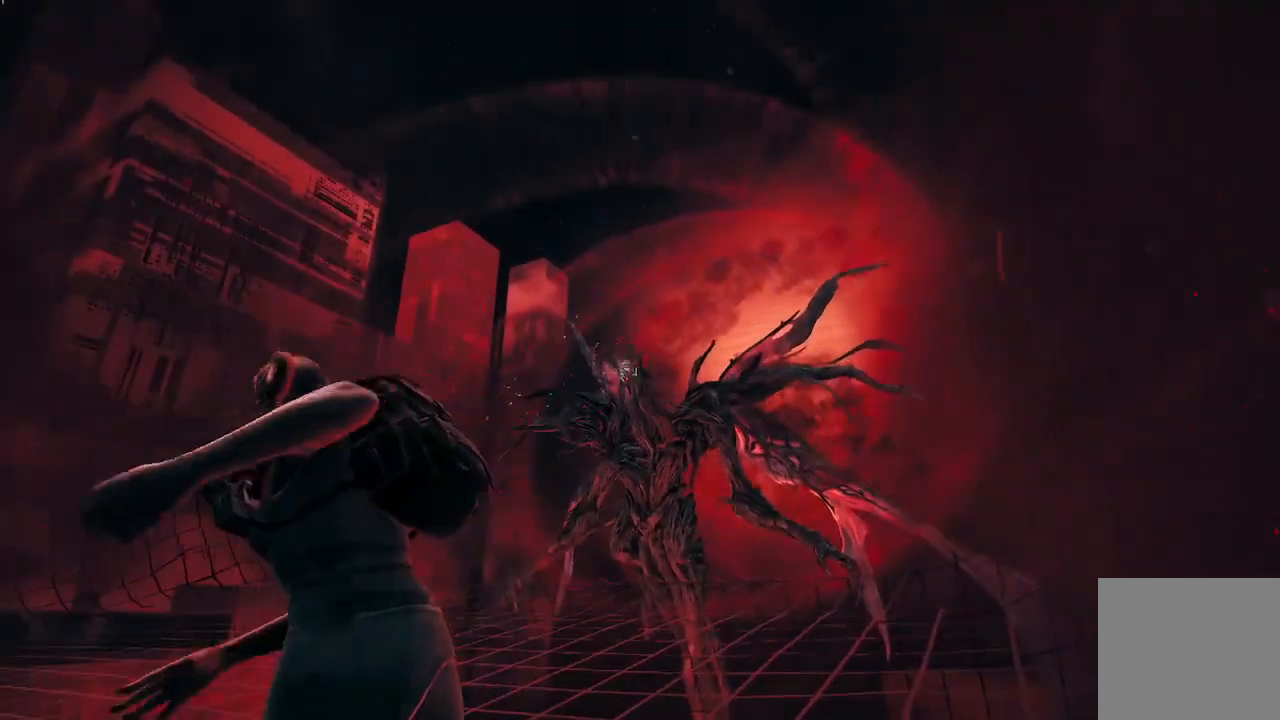
{"buttons": [], "left_stick": "up", "right_stick": "center", "events": [[133, "R2", "down"], [467, "R2", "up"], [500, "left_stick", "up"]]}
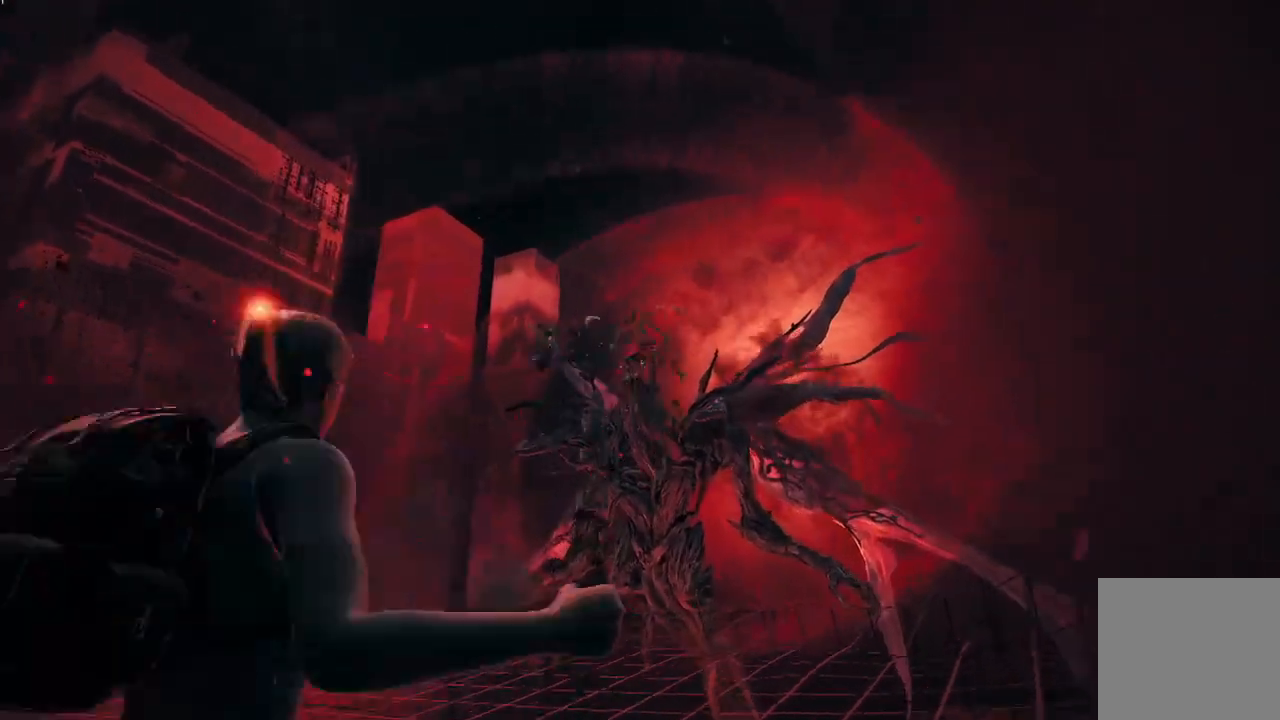
{"buttons": [], "left_stick": "up-right", "right_stick": "center", "events": [[367, "right_stick", "down"], [501, "left_stick", "up-right"], [501, "right_stick", "center"]]}
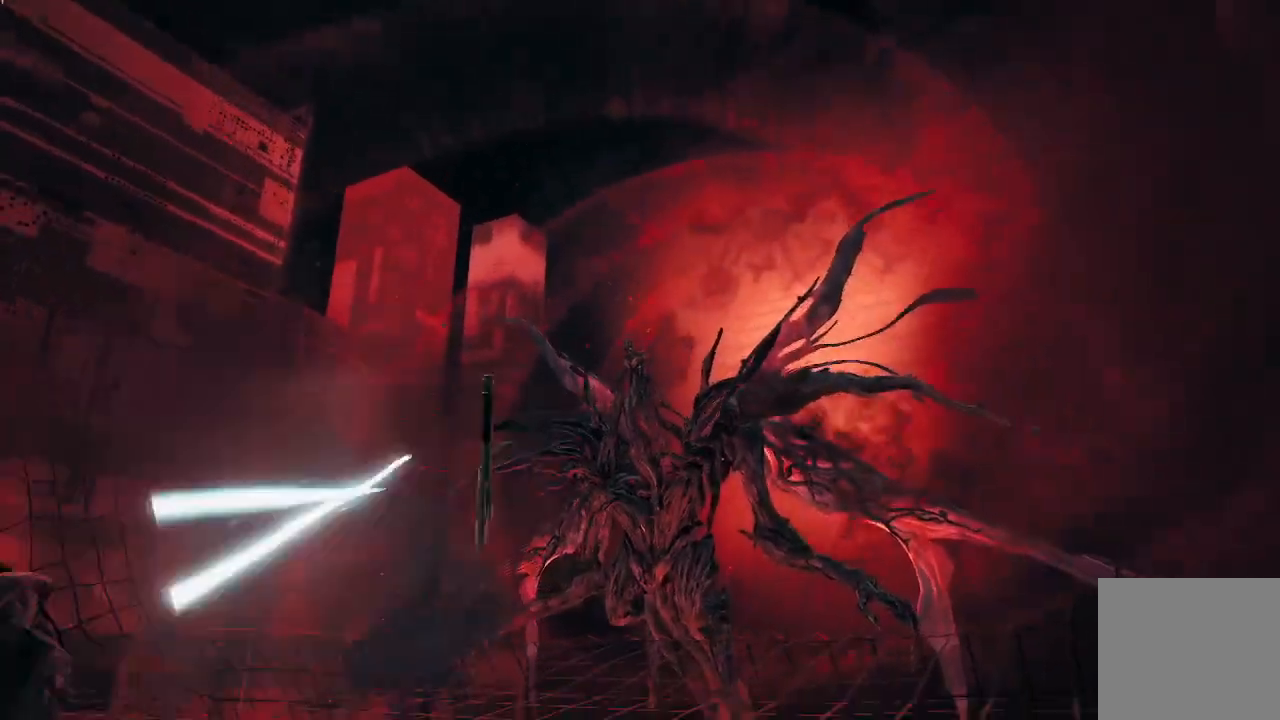
{"buttons": ["R2"], "left_stick": "up-left", "right_stick": "center", "events": [[367, "left_stick", "up"], [467, "R2", "down"], [500, "left_stick", "up-left"]]}
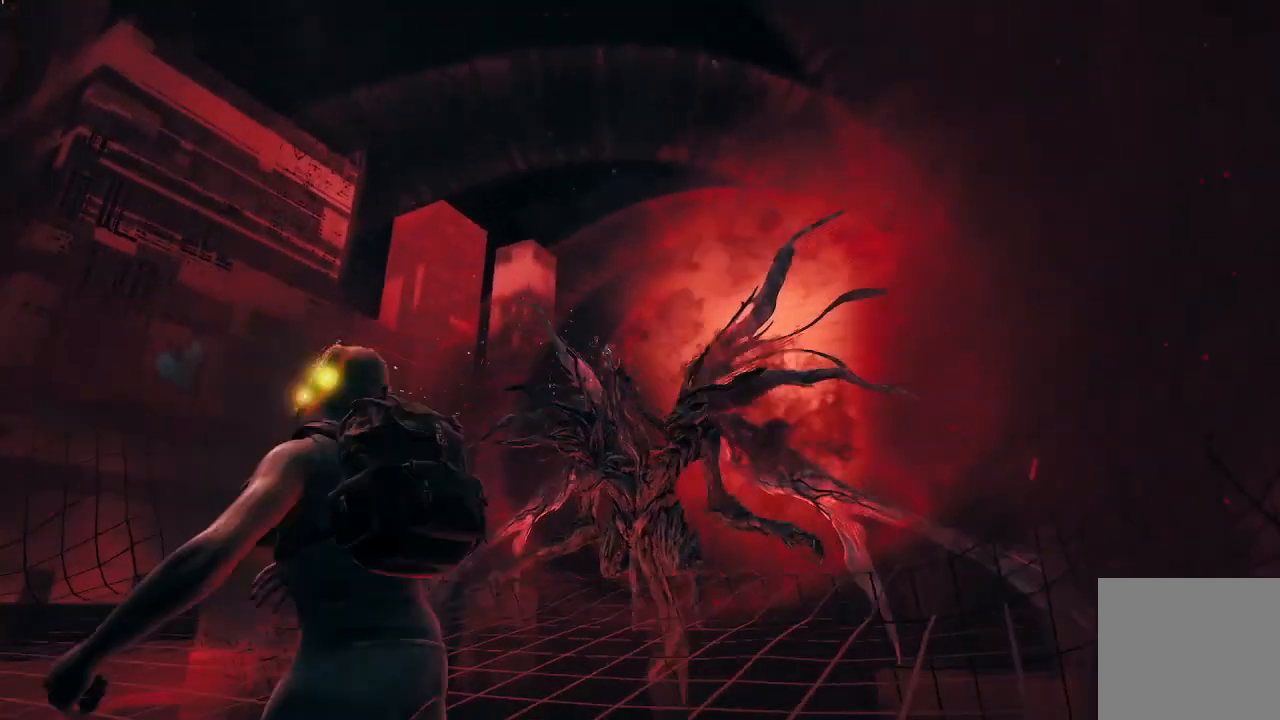
{"buttons": [], "left_stick": "down", "right_stick": "center", "events": [[167, "left_stick", "down-left"], [234, "left_stick", "down"], [334, "R2", "up"]]}
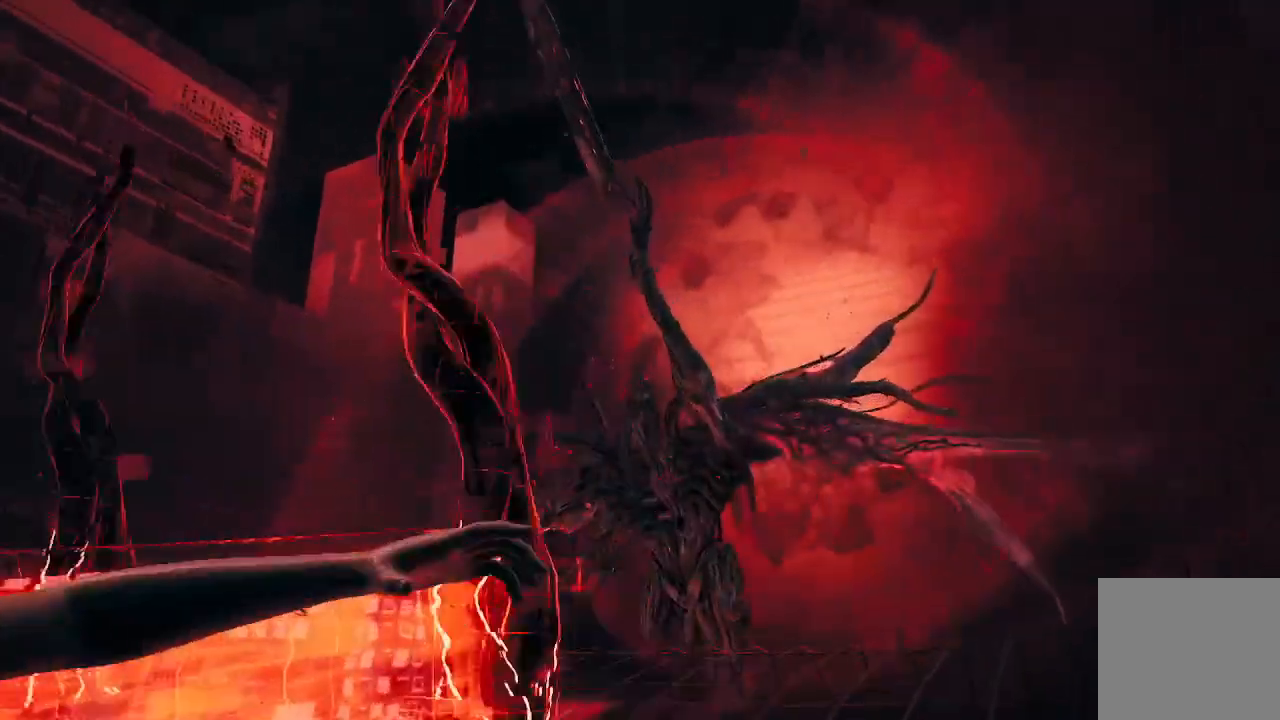
{"buttons": [], "left_stick": "down-right", "right_stick": "down-left", "events": [[66, "right_stick", "down"], [400, "right_stick", "down-left"], [433, "left_stick", "down-right"]]}
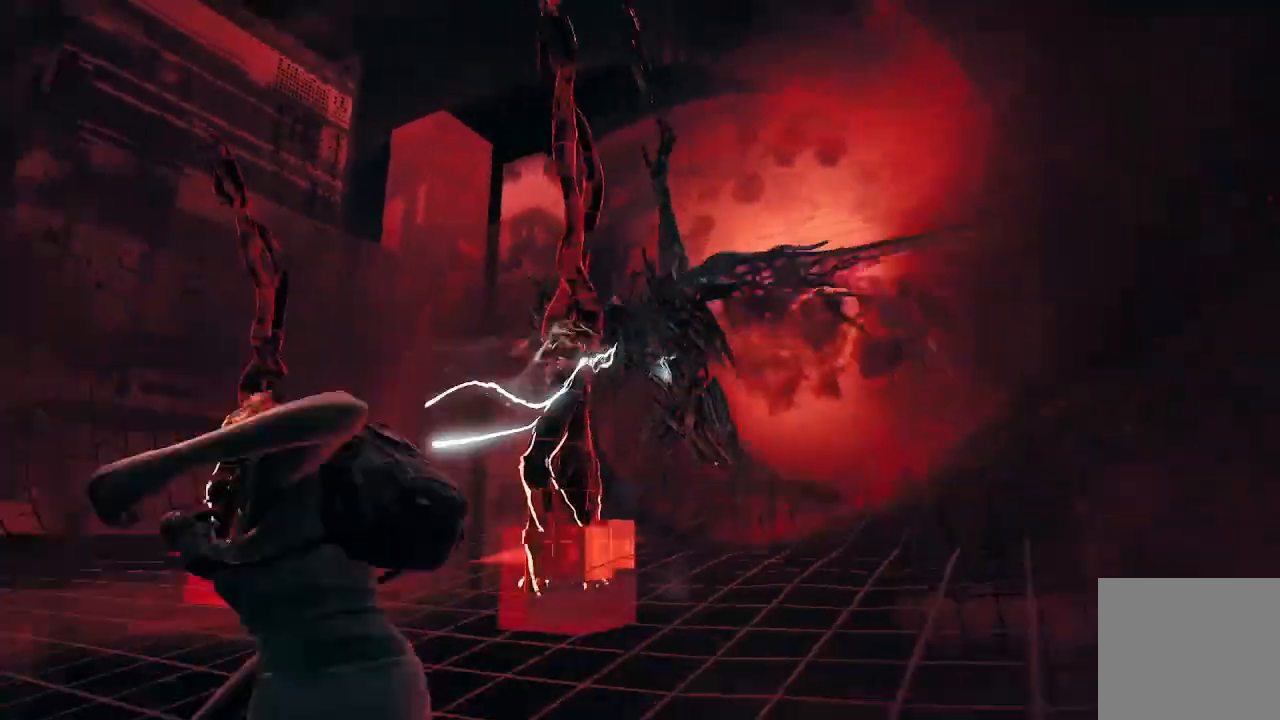
{"buttons": [], "left_stick": "up-right", "right_stick": "center", "events": [[134, "right_stick", "center"], [167, "left_stick", "up-right"], [367, "L3", "down"], [501, "L3", "up"]]}
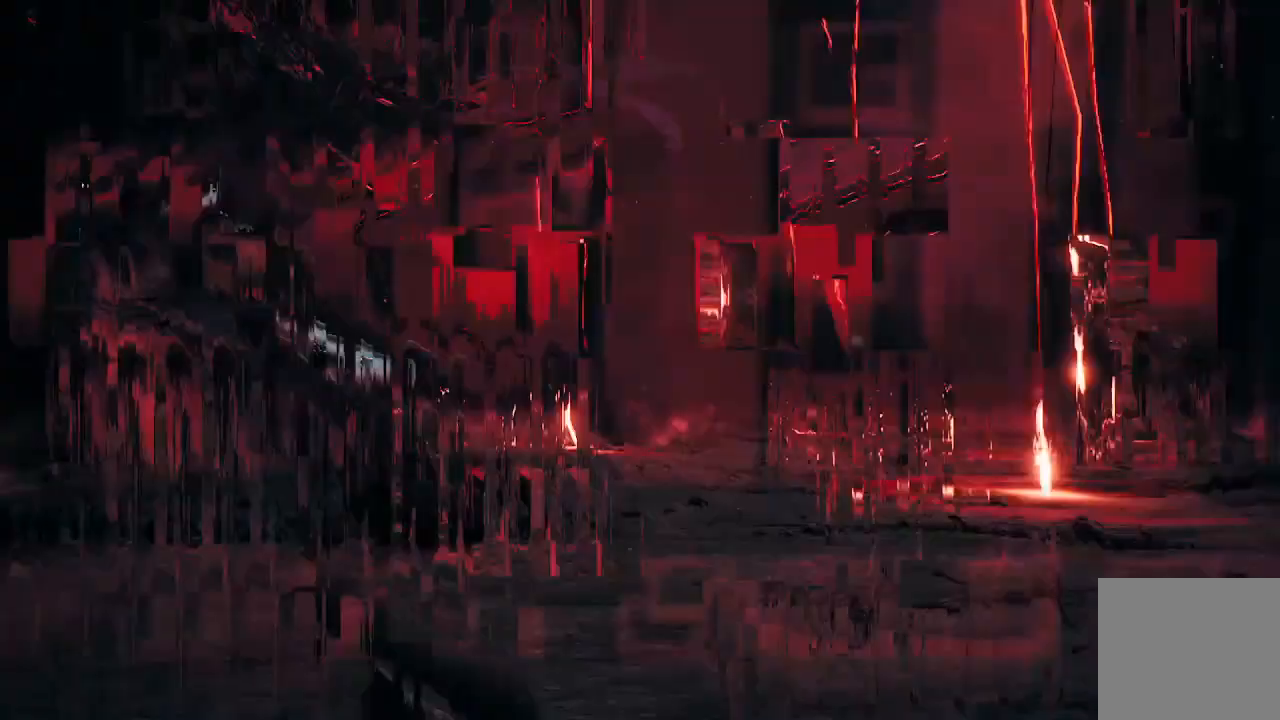
{"buttons": [], "left_stick": "down", "right_stick": "up-left", "events": [[267, "left_stick", "center"], [300, "right_stick", "down-right"], [333, "left_stick", "down-right"], [400, "right_stick", "center"], [467, "left_stick", "down"], [467, "right_stick", "up-left"]]}
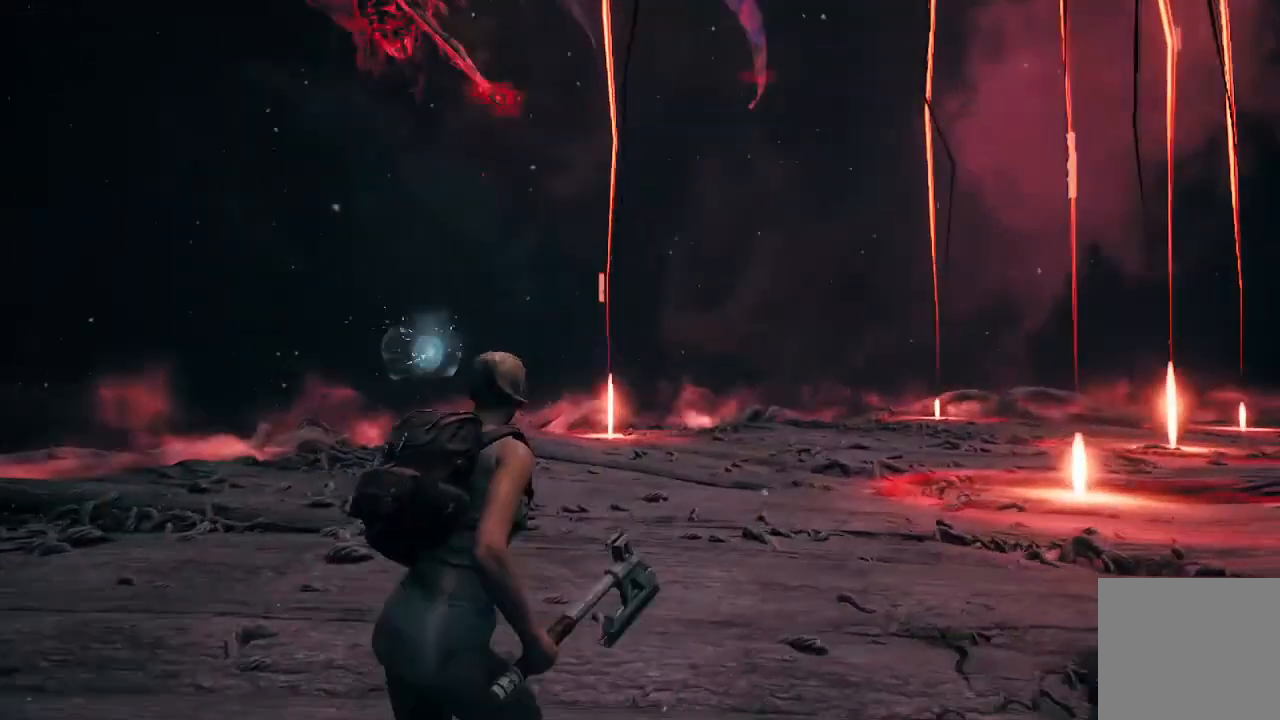
{"buttons": [], "left_stick": "down-left", "right_stick": "center", "events": [[33, "left_stick", "down-left"], [134, "right_stick", "center"]]}